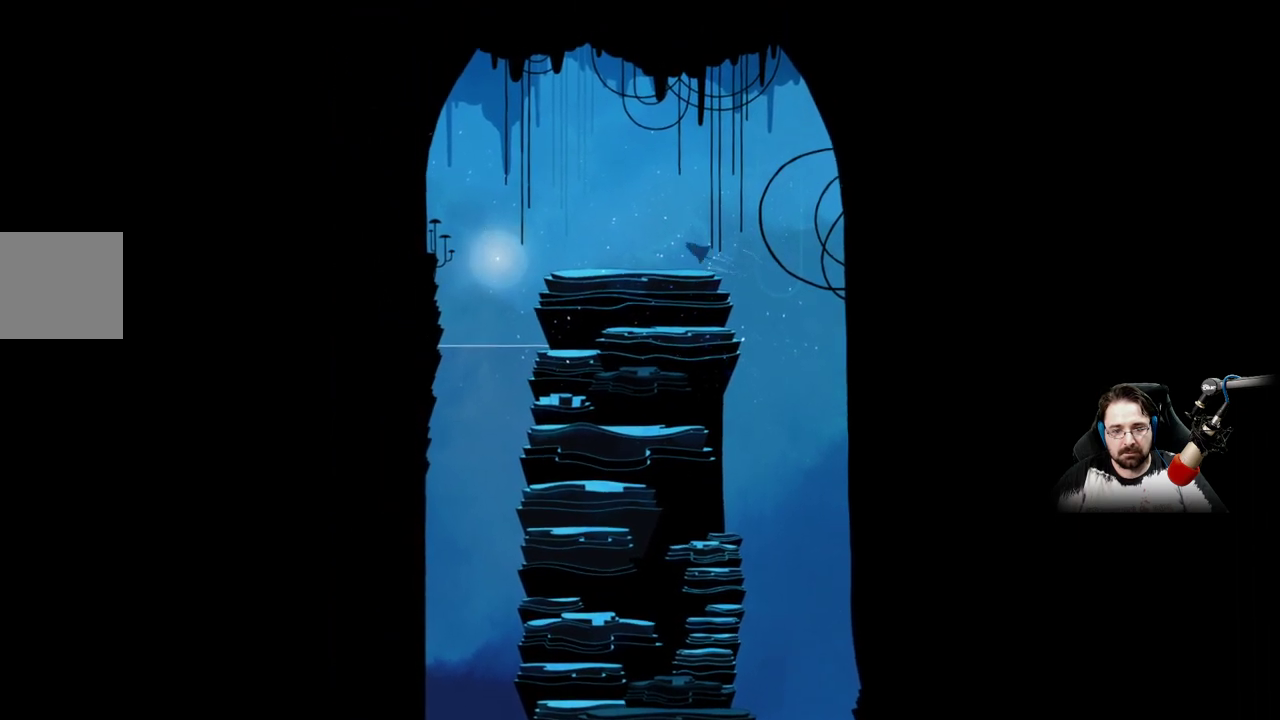
Gameplay with a controller (Xbox layout); each line is a JSON object with the inputs held at the frame after it. "events" lists button and stick changes between this image and that frame as [ms after this image, input, new state], when the widget could be followed in between.
{"buttons": ["A"], "left_stick": "left", "right_stick": "center", "events": []}
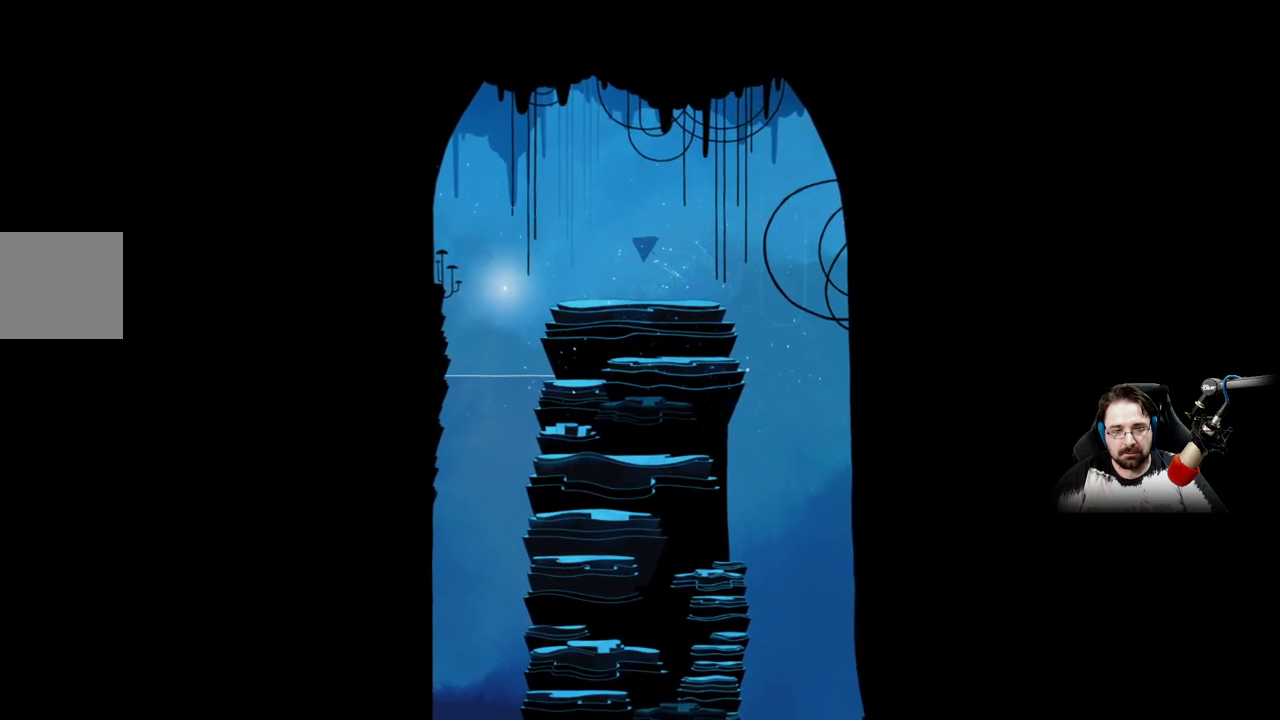
{"buttons": ["A"], "left_stick": "down-left", "right_stick": "center", "events": [[433, "left_stick", "down-left"]]}
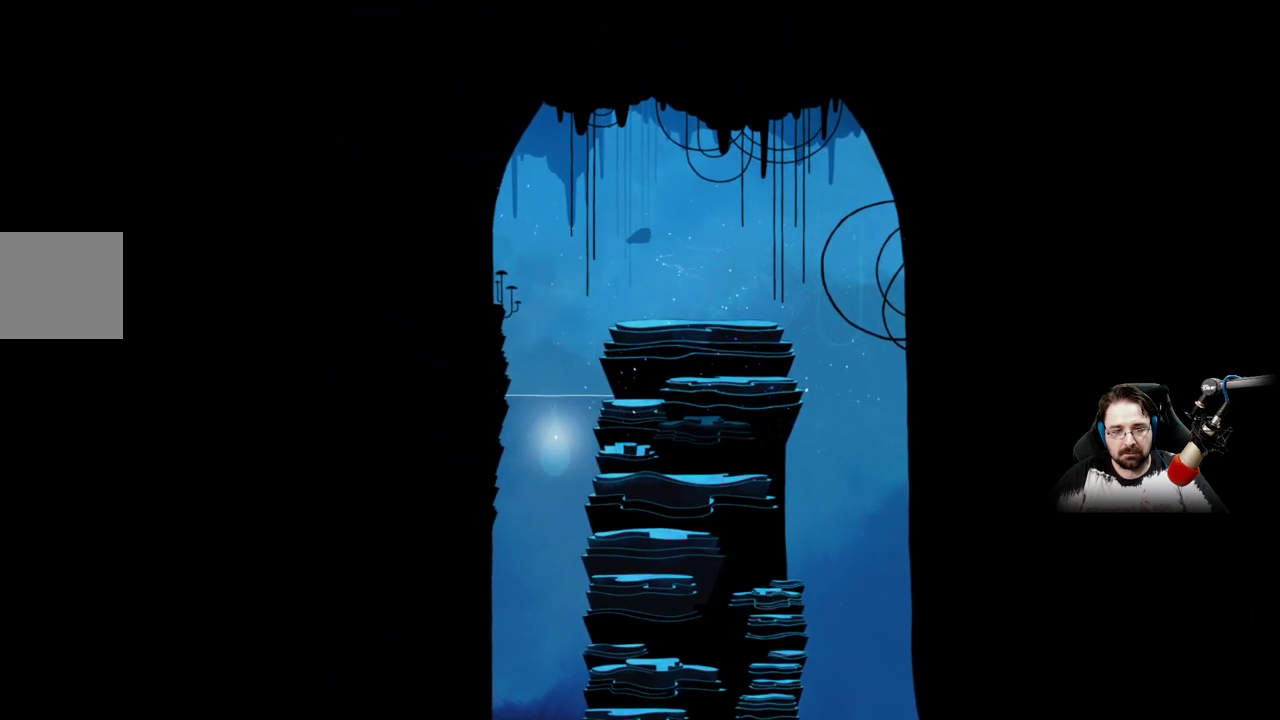
{"buttons": [], "left_stick": "down", "right_stick": "center", "events": [[233, "A", "up"], [500, "left_stick", "down"]]}
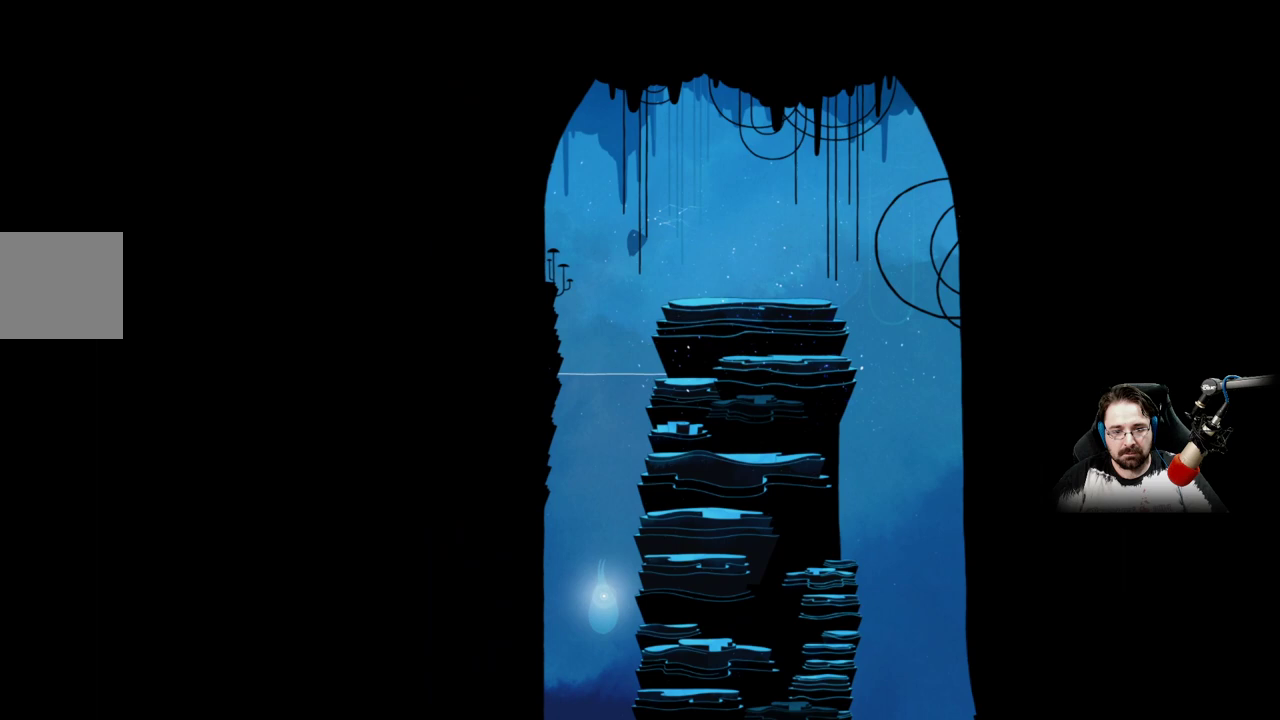
{"buttons": ["A"], "left_stick": "down", "right_stick": "center", "events": [[267, "A", "down"]]}
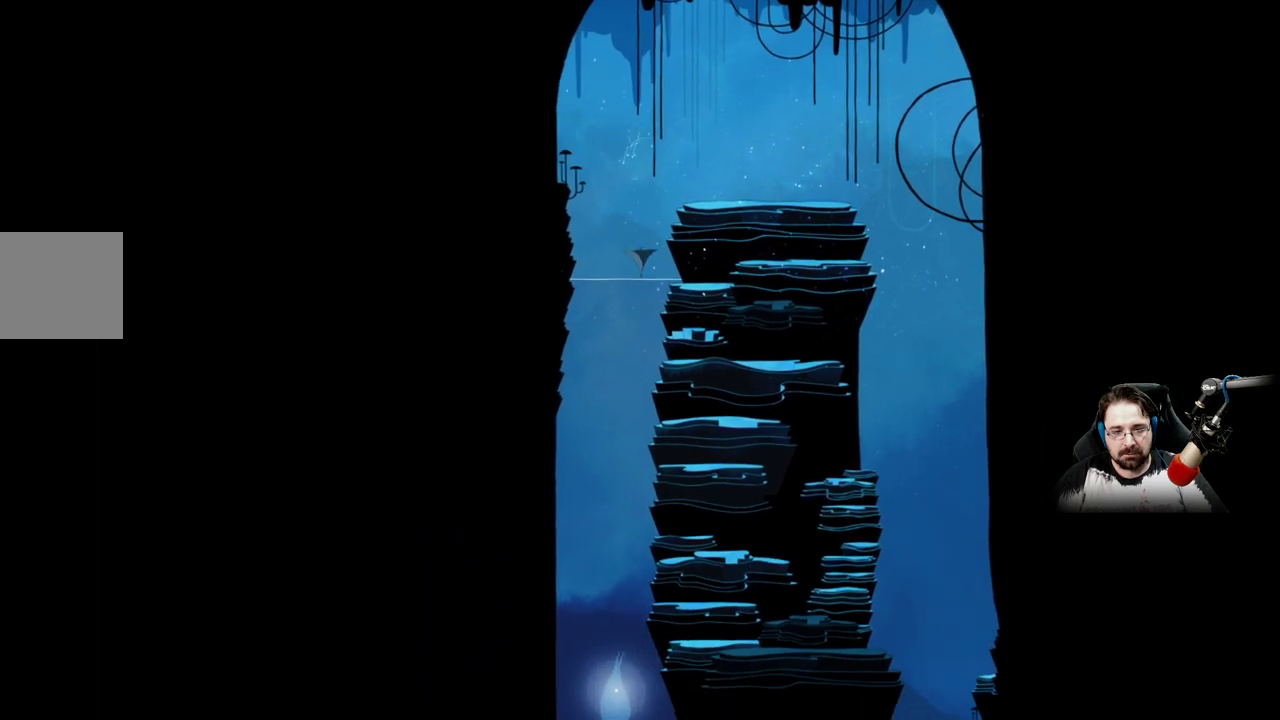
{"buttons": ["A"], "left_stick": "down", "right_stick": "center", "events": []}
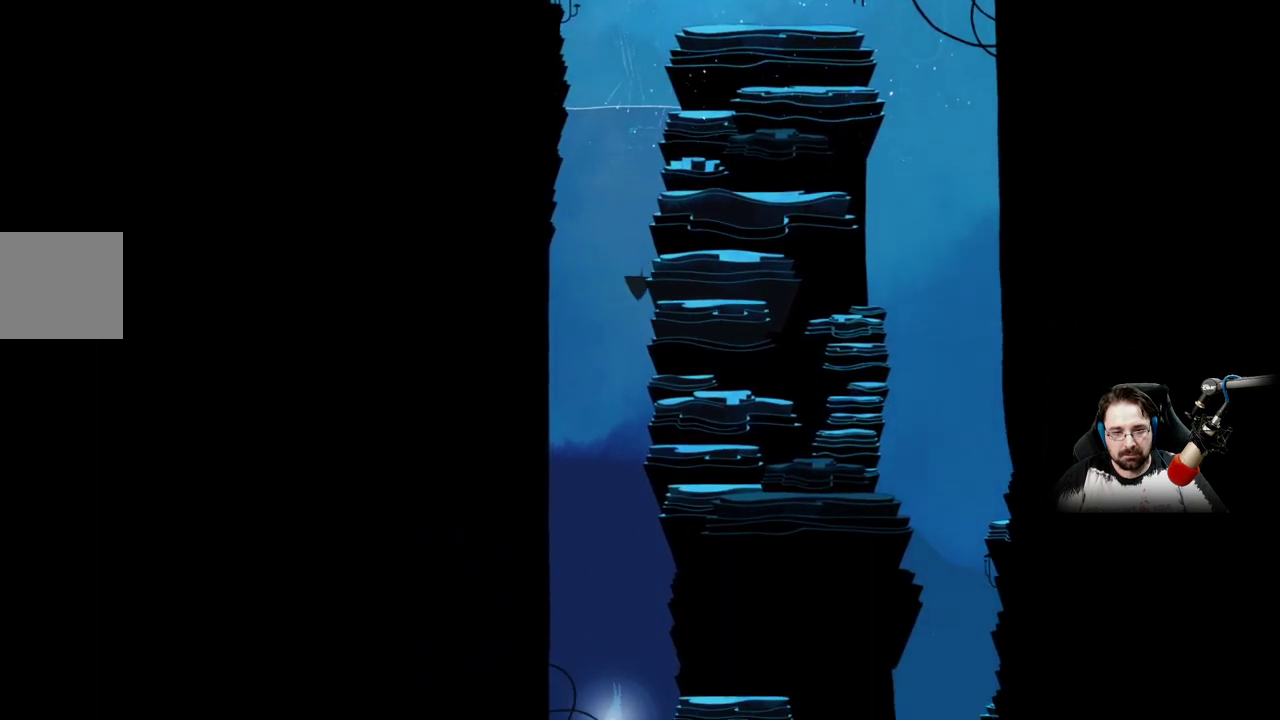
{"buttons": [], "left_stick": "down", "right_stick": "center", "events": [[100, "A", "up"]]}
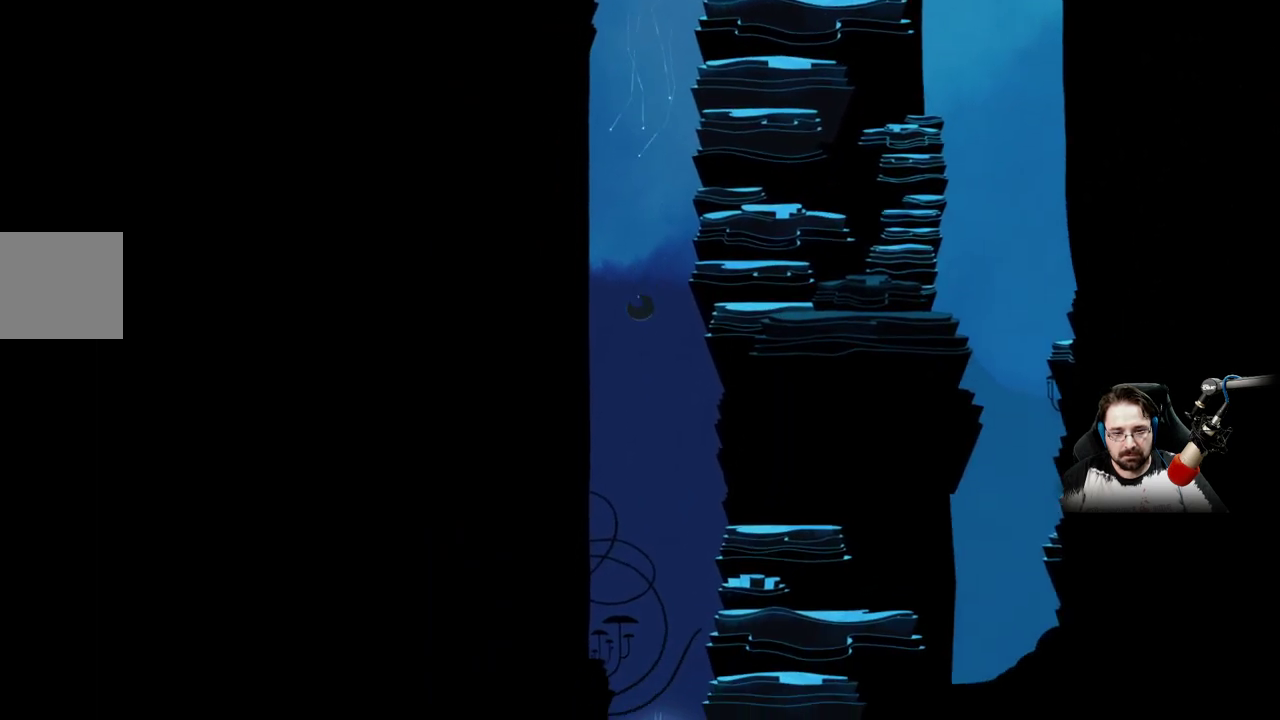
{"buttons": [], "left_stick": "down", "right_stick": "center", "events": []}
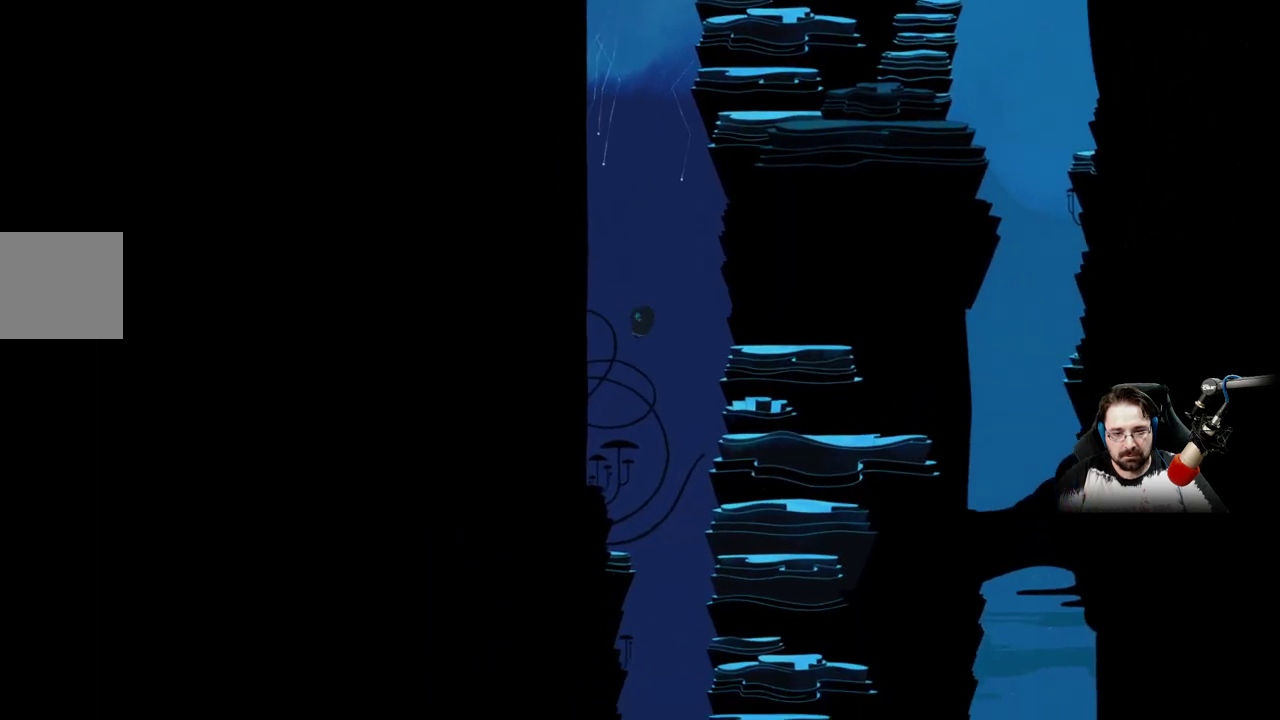
{"buttons": ["X"], "left_stick": "down", "right_stick": "center", "events": [[500, "X", "down"]]}
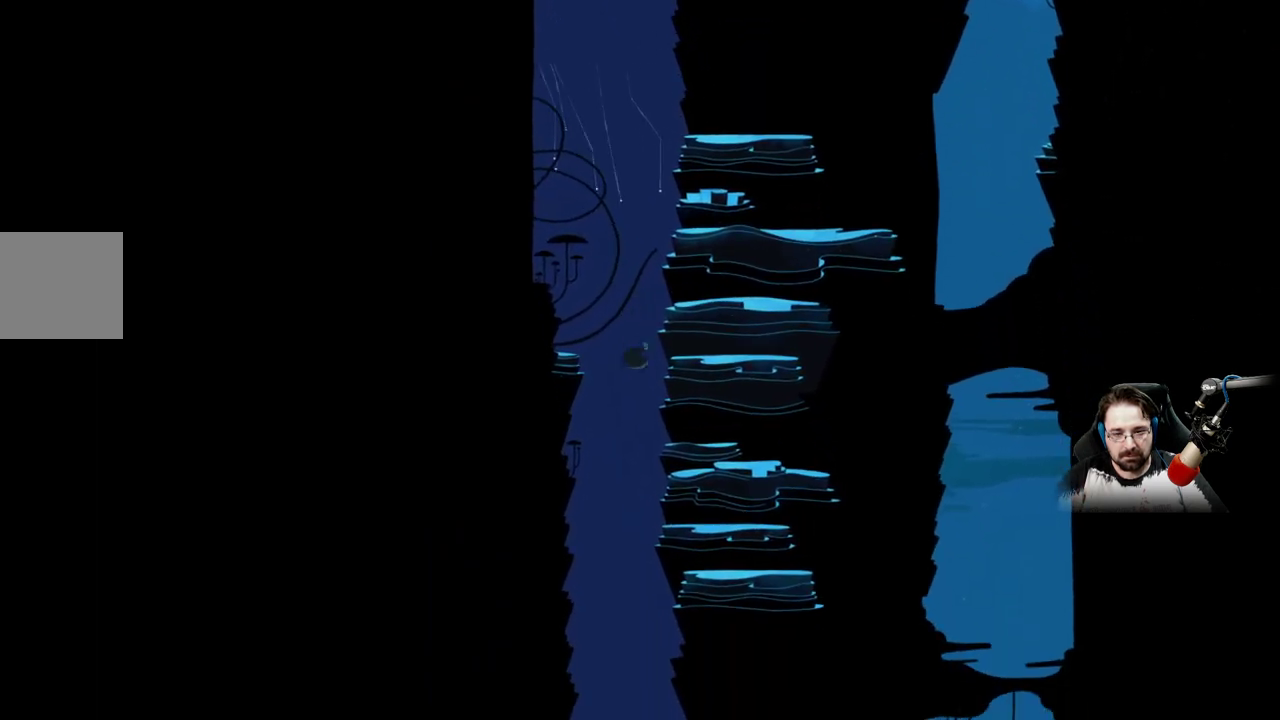
{"buttons": ["X"], "left_stick": "down", "right_stick": "center", "events": []}
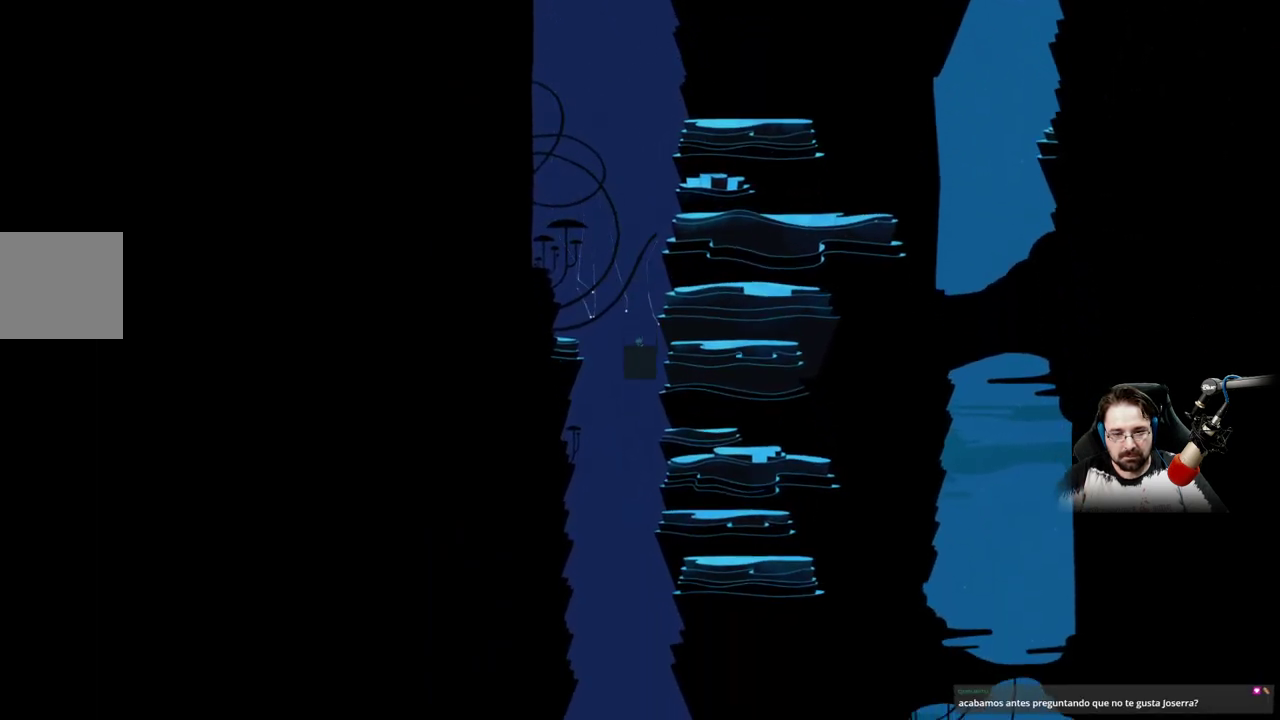
{"buttons": ["X"], "left_stick": "down", "right_stick": "center", "events": []}
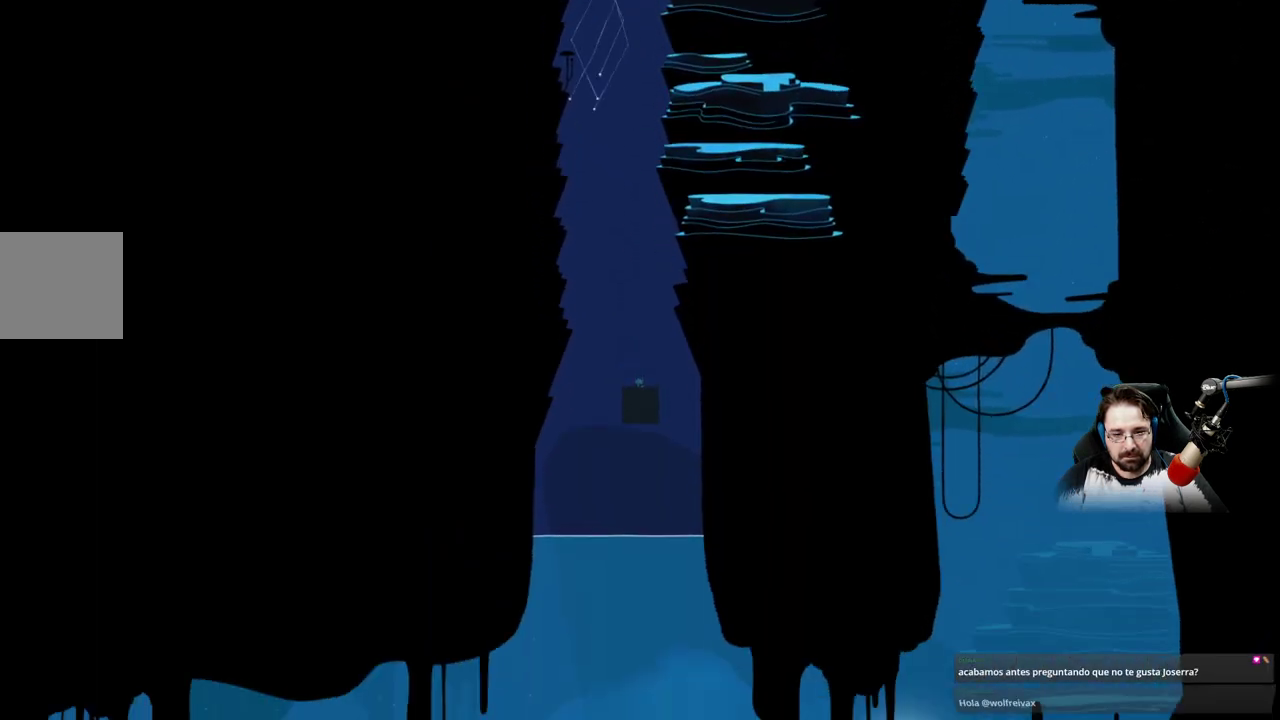
{"buttons": ["X"], "left_stick": "down-right", "right_stick": "center", "events": [[500, "left_stick", "down-right"]]}
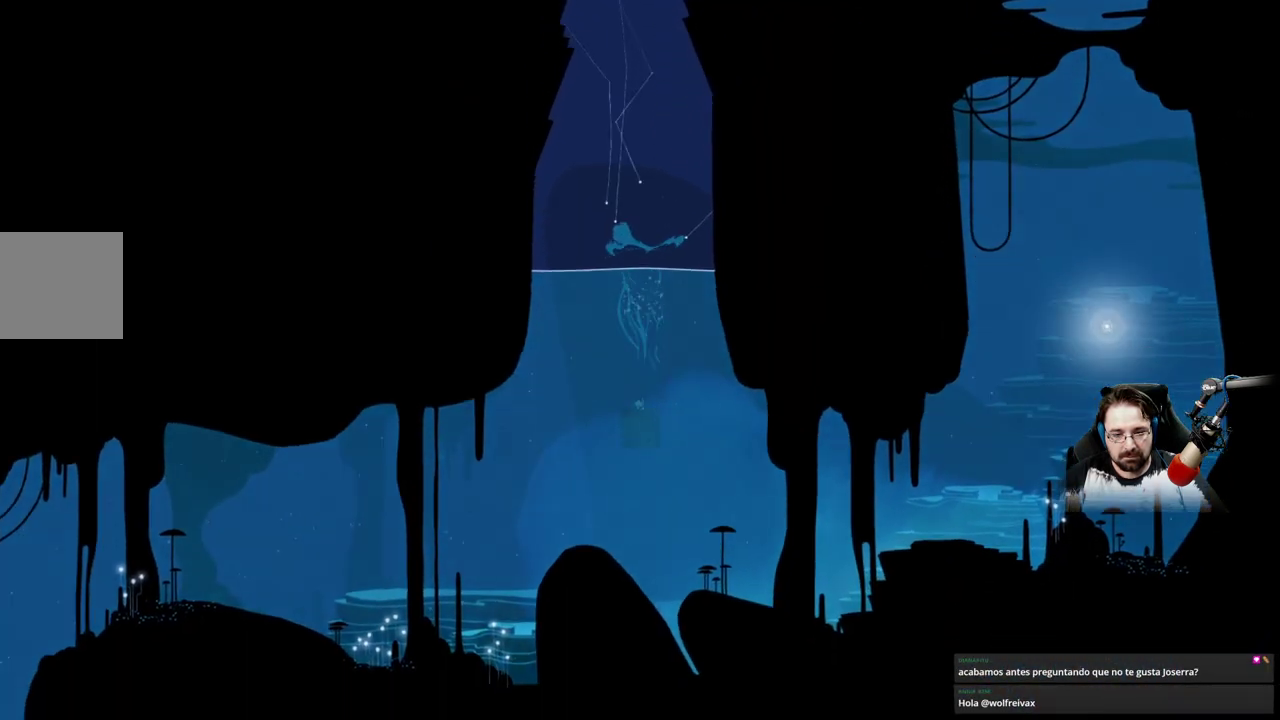
{"buttons": [], "left_stick": "up-right", "right_stick": "center", "events": [[133, "left_stick", "right"], [233, "left_stick", "up-right"], [267, "X", "up"]]}
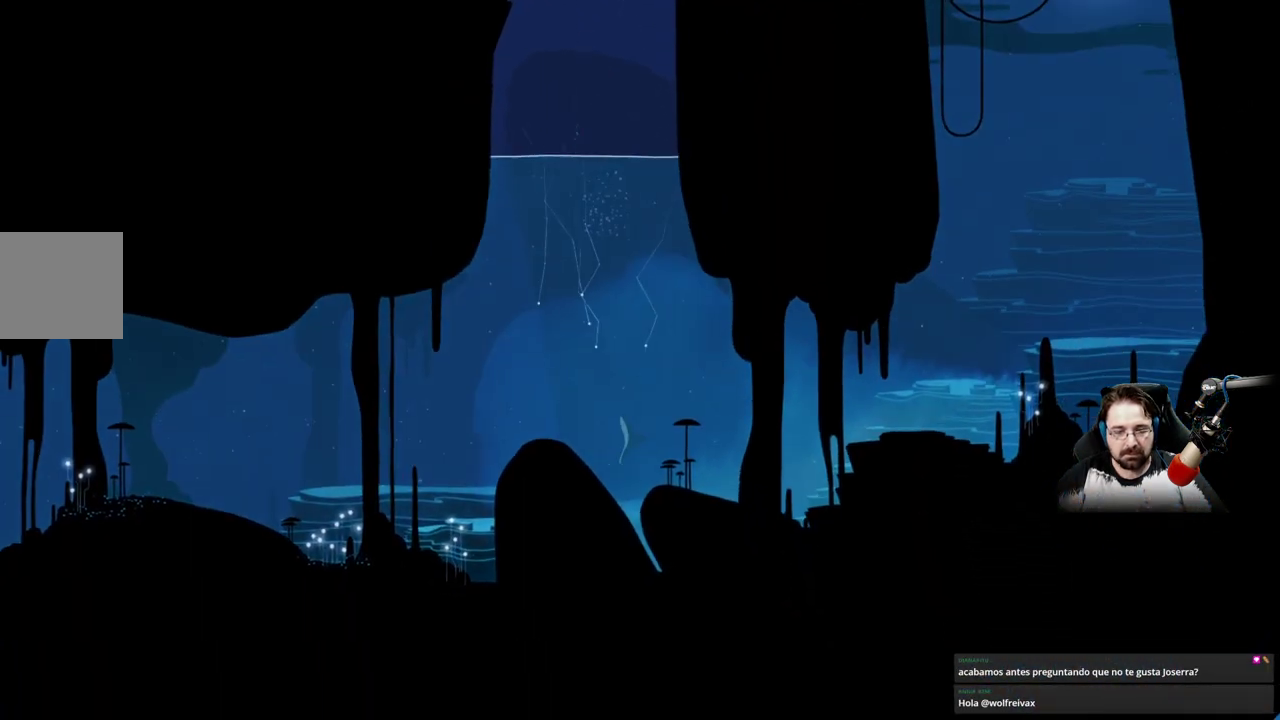
{"buttons": [], "left_stick": "center", "right_stick": "center", "events": [[100, "left_stick", "up"], [200, "left_stick", "center"]]}
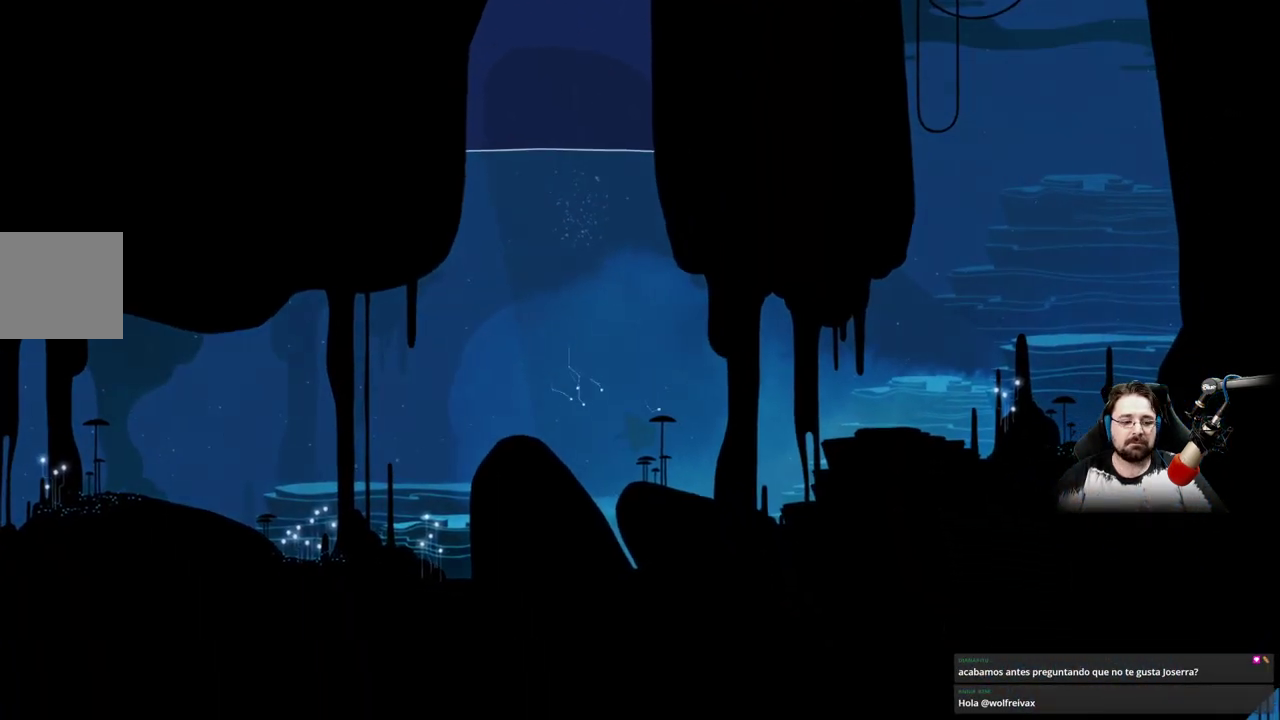
{"buttons": [], "left_stick": "up-right", "right_stick": "center", "events": [[367, "left_stick", "up-right"]]}
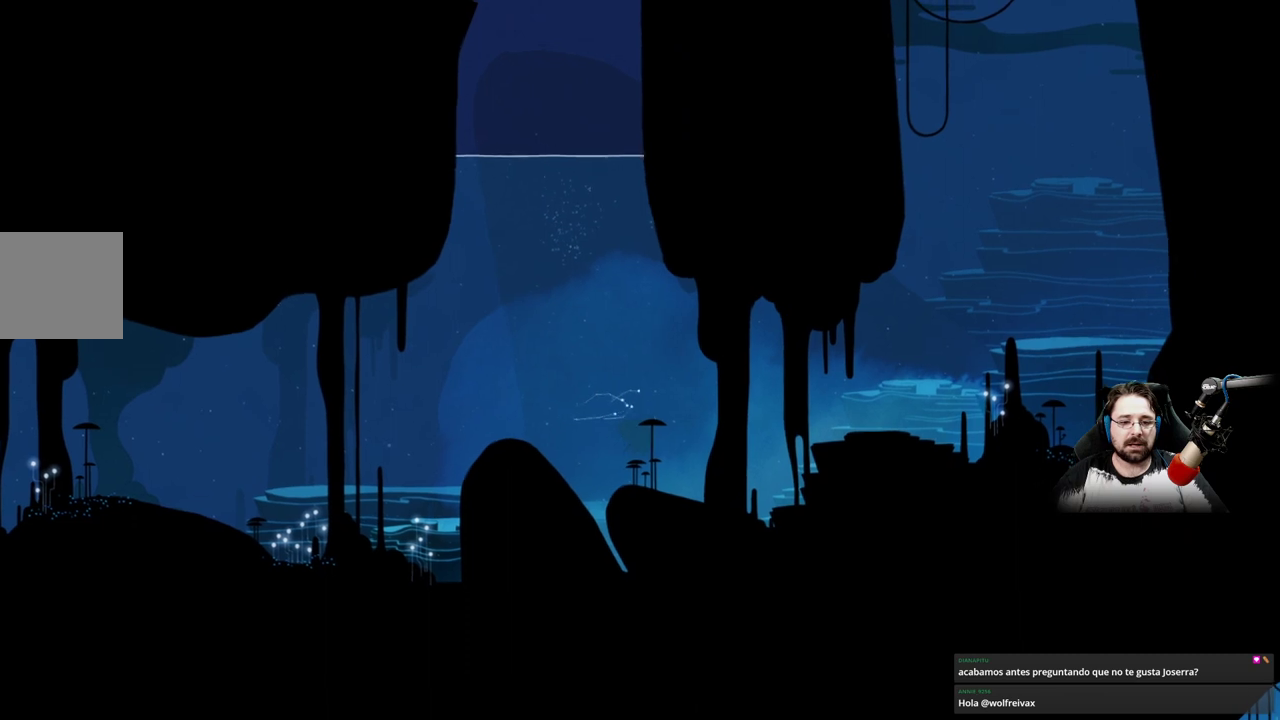
{"buttons": [], "left_stick": "up-right", "right_stick": "center", "events": []}
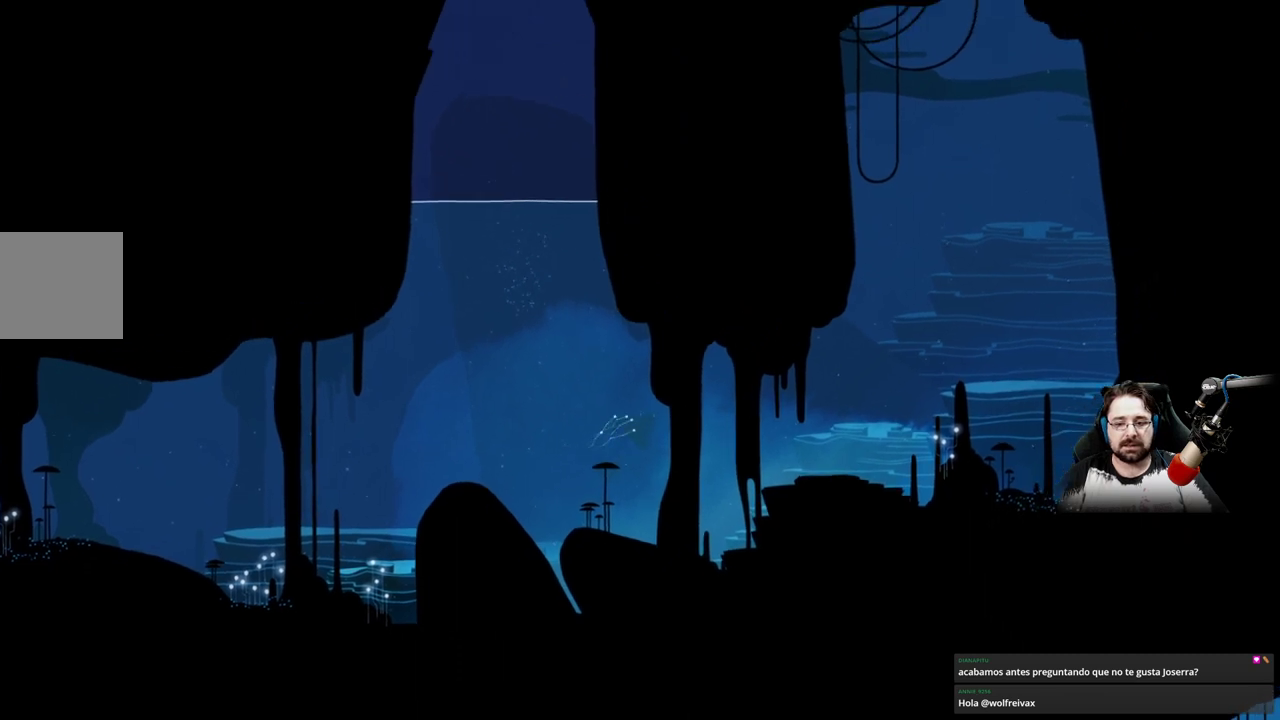
{"buttons": [], "left_stick": "up-right", "right_stick": "center", "events": []}
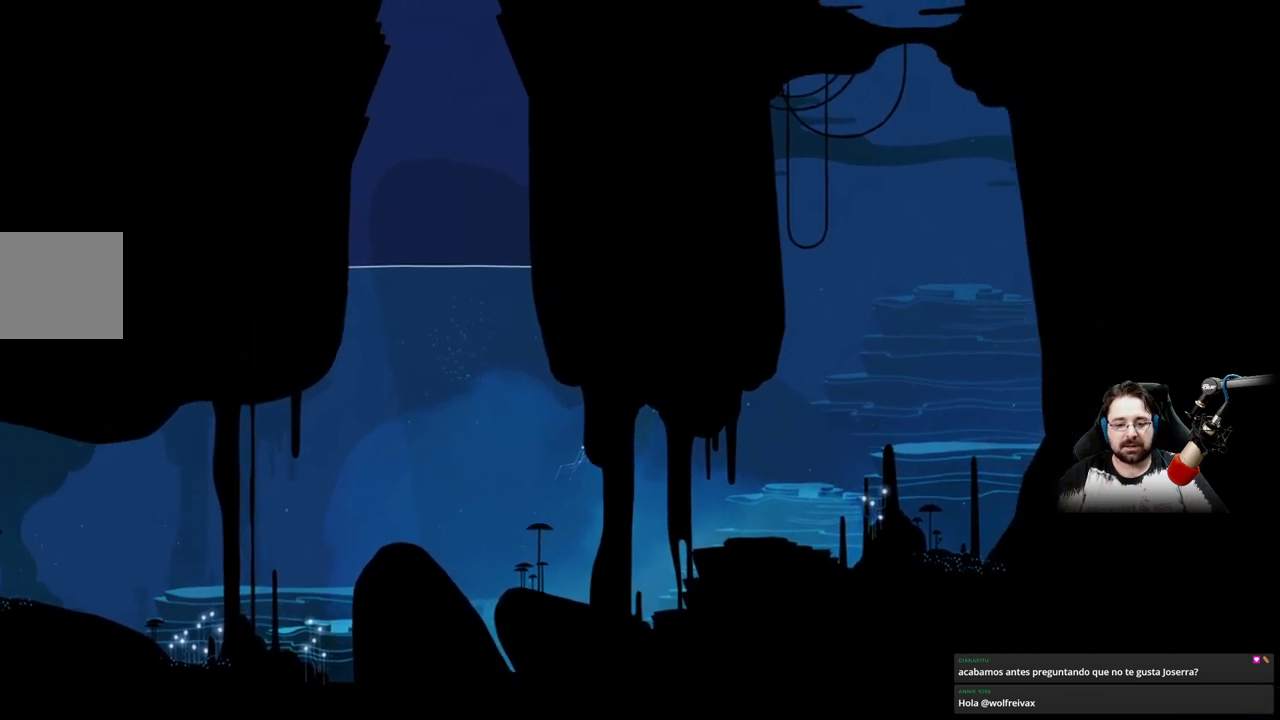
{"buttons": [], "left_stick": "up-right", "right_stick": "center", "events": []}
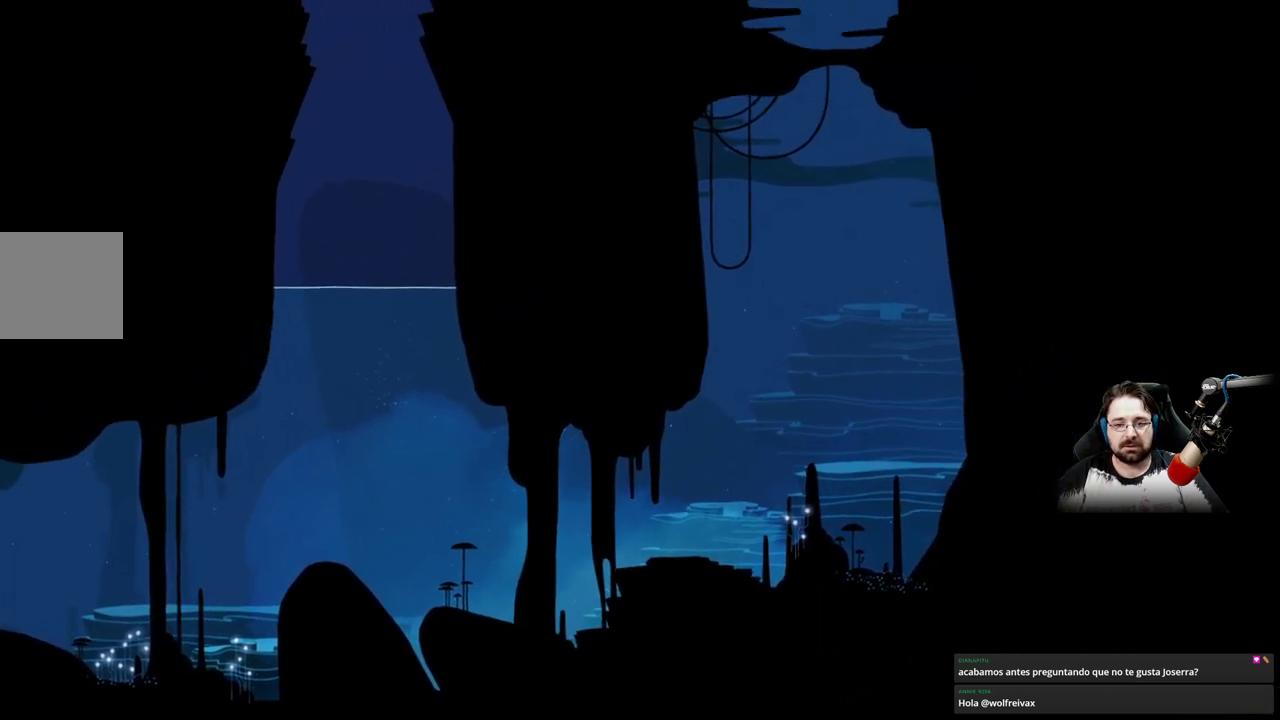
{"buttons": [], "left_stick": "up-right", "right_stick": "center", "events": []}
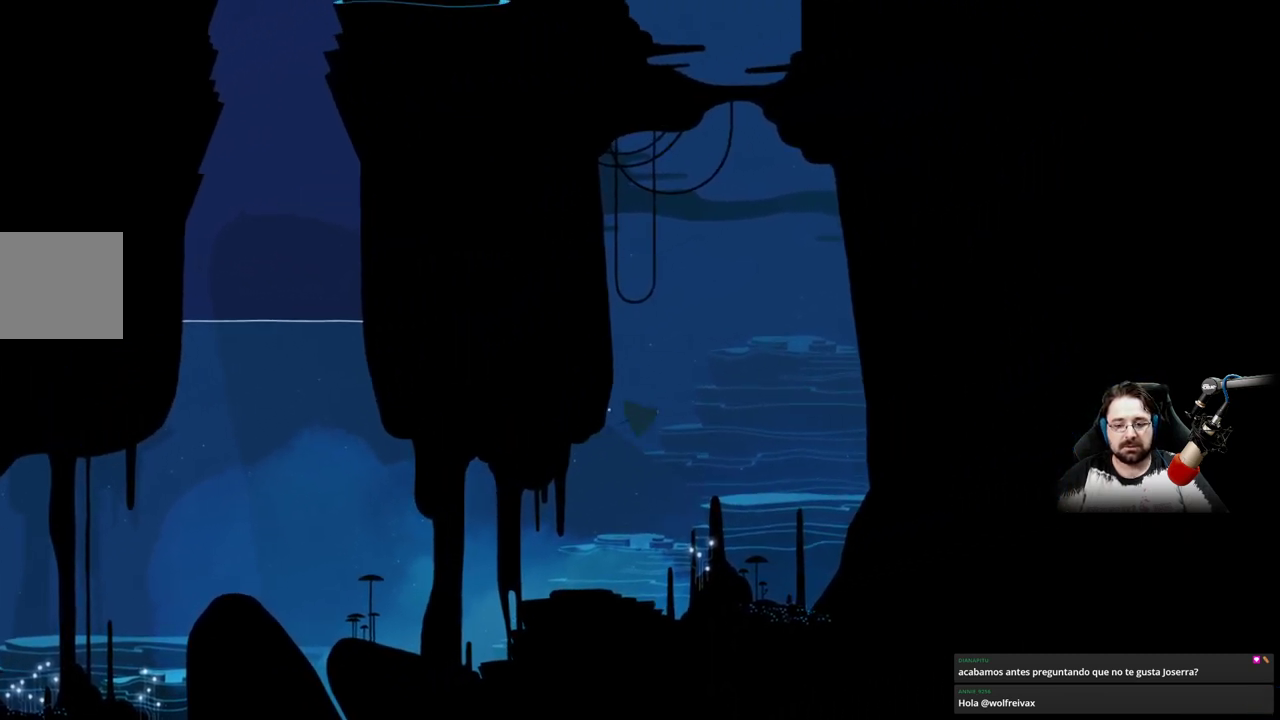
{"buttons": [], "left_stick": "up", "right_stick": "center", "events": [[333, "left_stick", "up"]]}
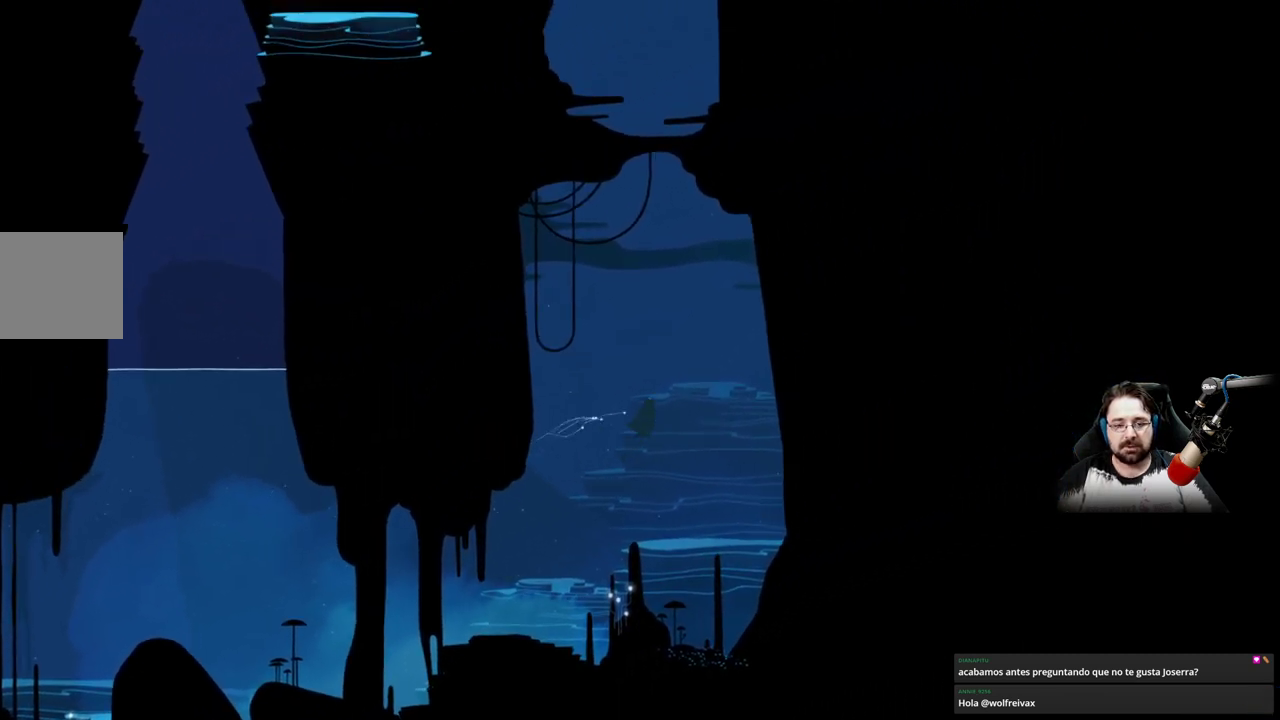
{"buttons": [], "left_stick": "up", "right_stick": "center", "events": []}
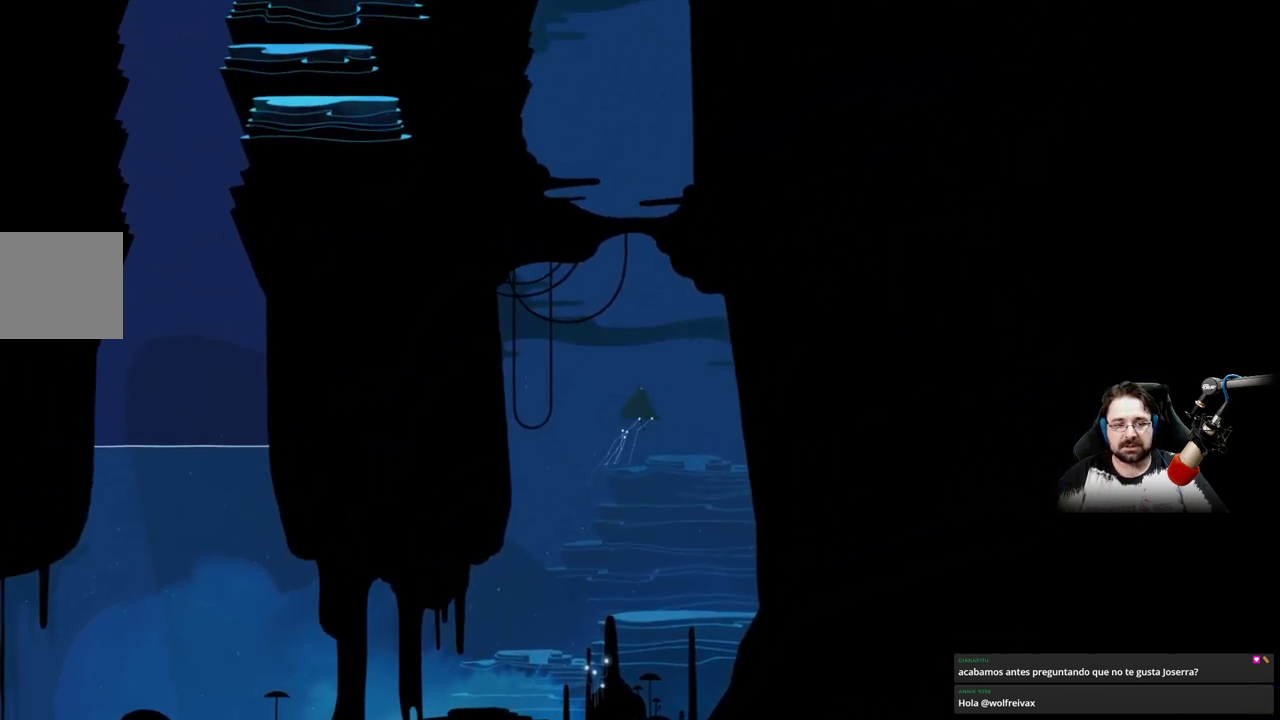
{"buttons": [], "left_stick": "up", "right_stick": "center", "events": []}
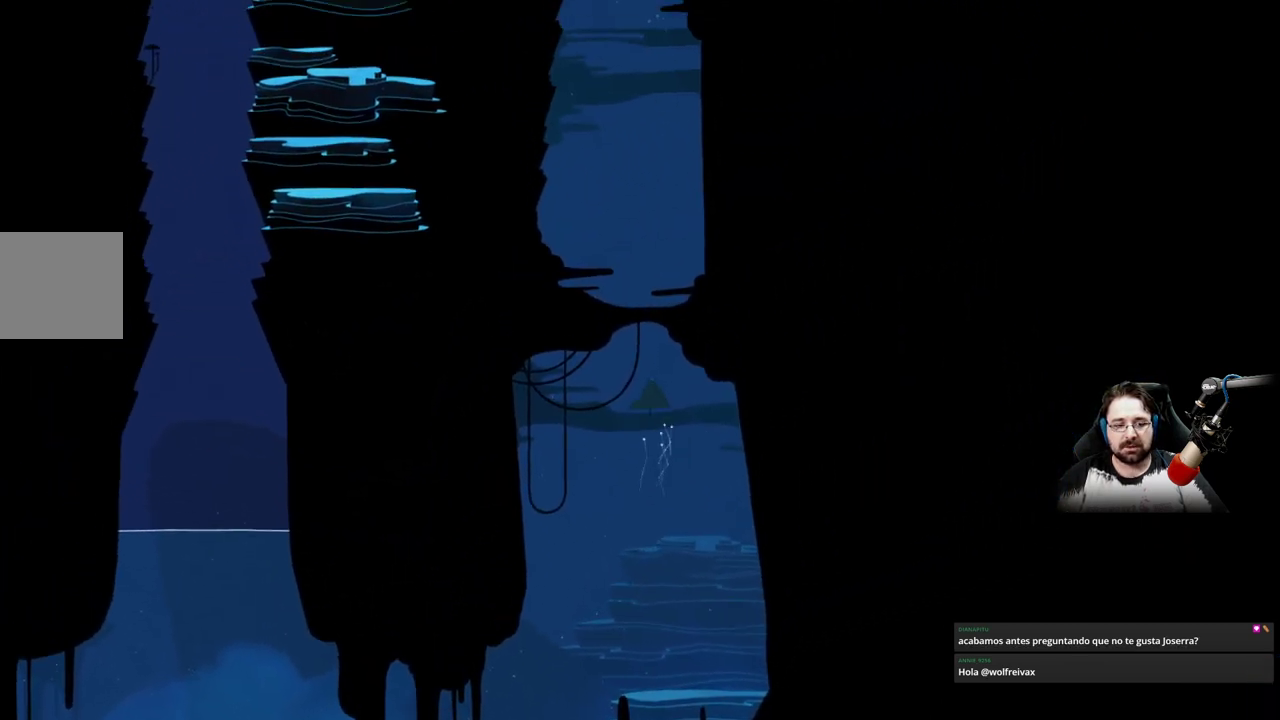
{"buttons": [], "left_stick": "up", "right_stick": "center", "events": []}
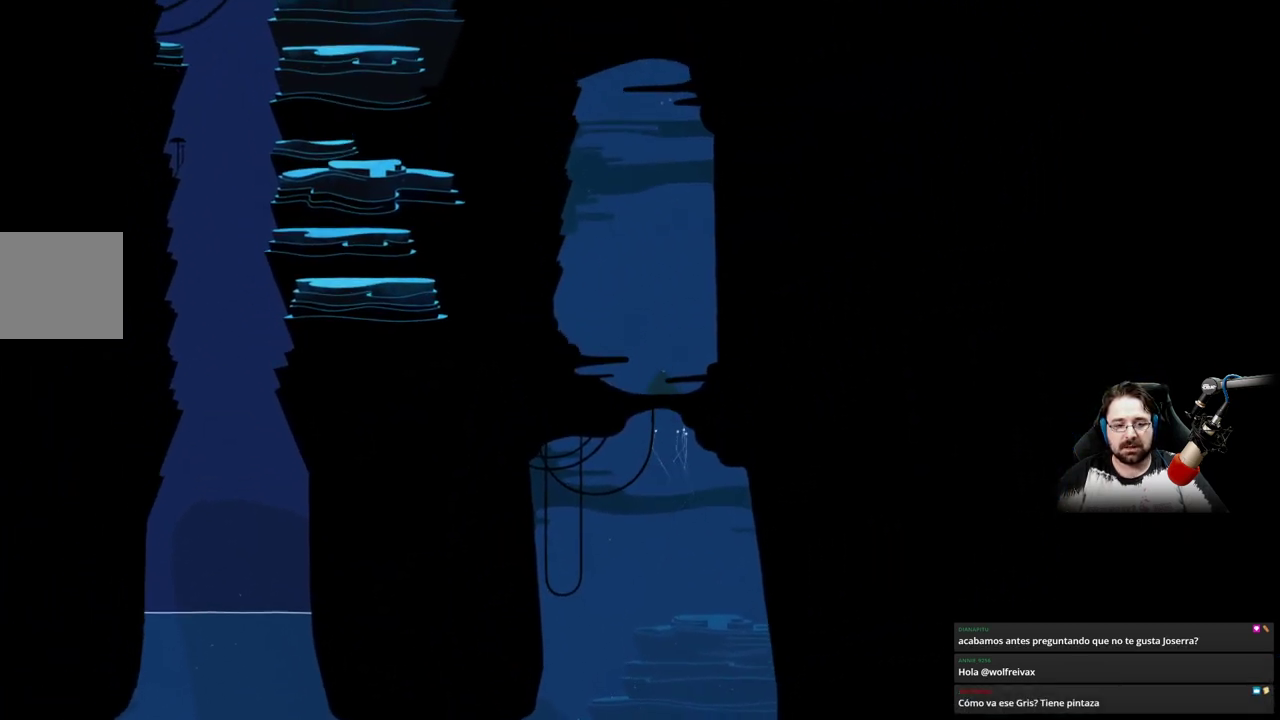
{"buttons": [], "left_stick": "up", "right_stick": "center", "events": []}
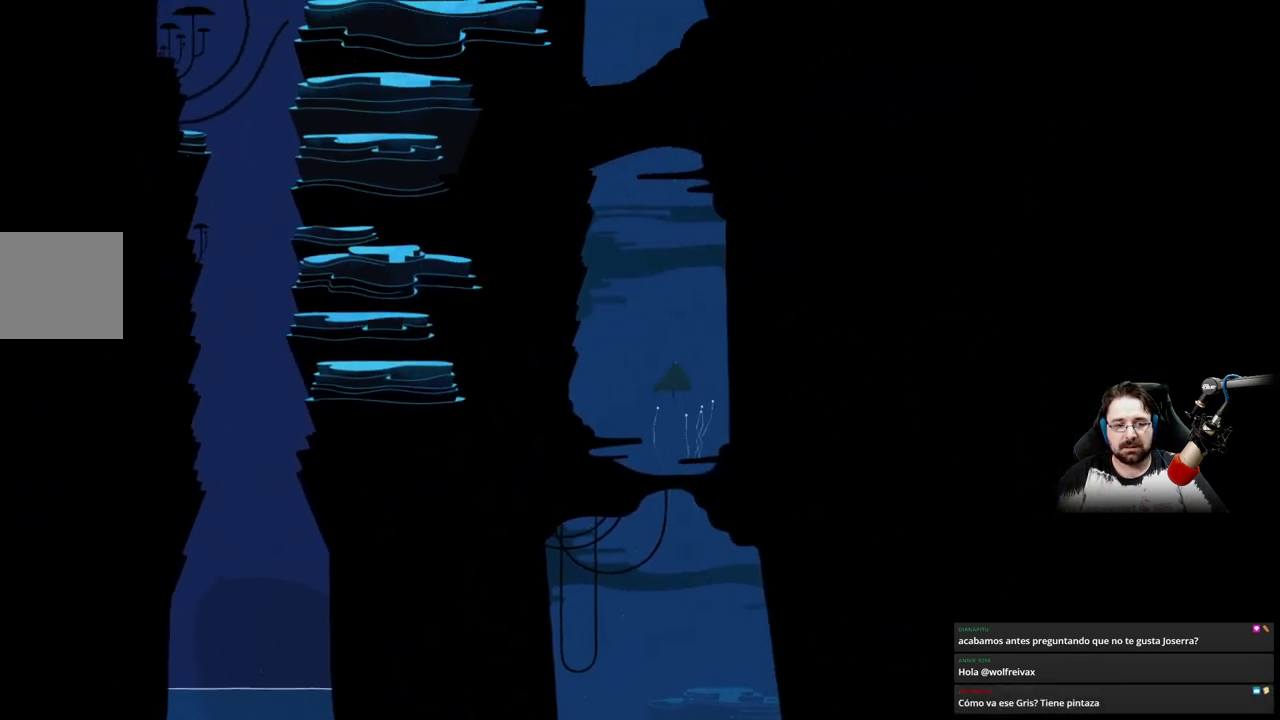
{"buttons": [], "left_stick": "up", "right_stick": "center", "events": []}
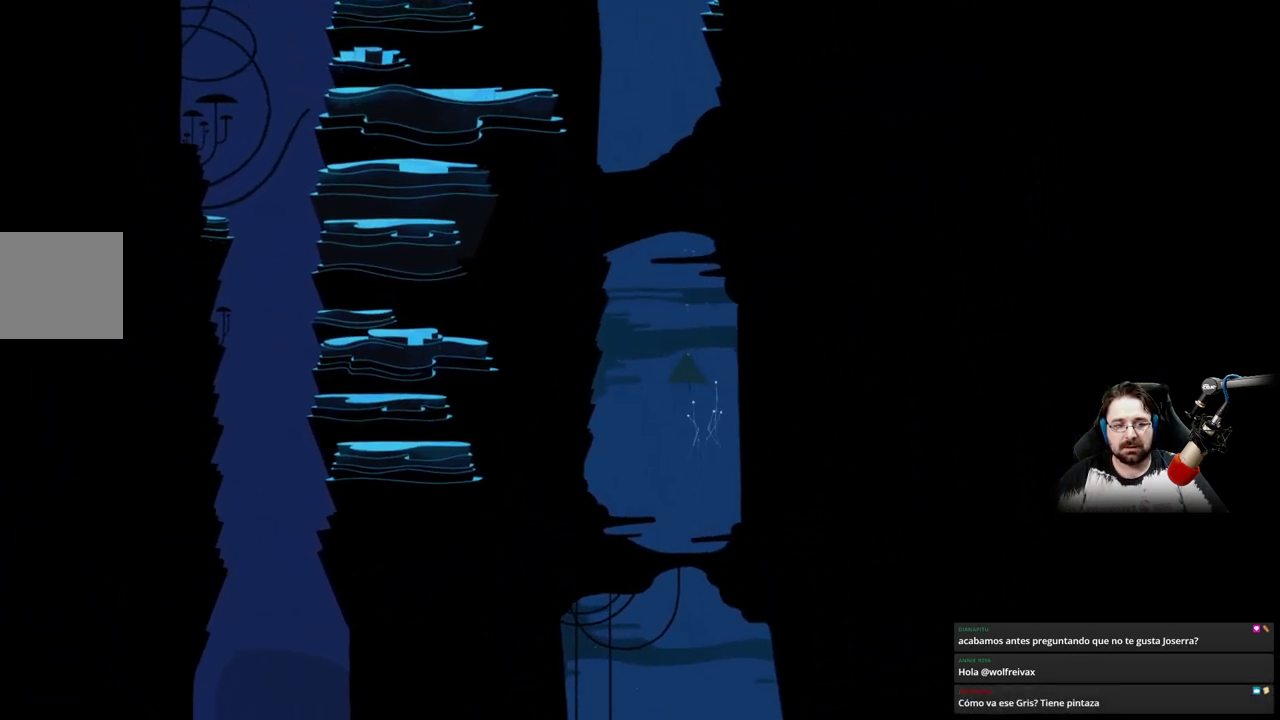
{"buttons": [], "left_stick": "up", "right_stick": "center", "events": []}
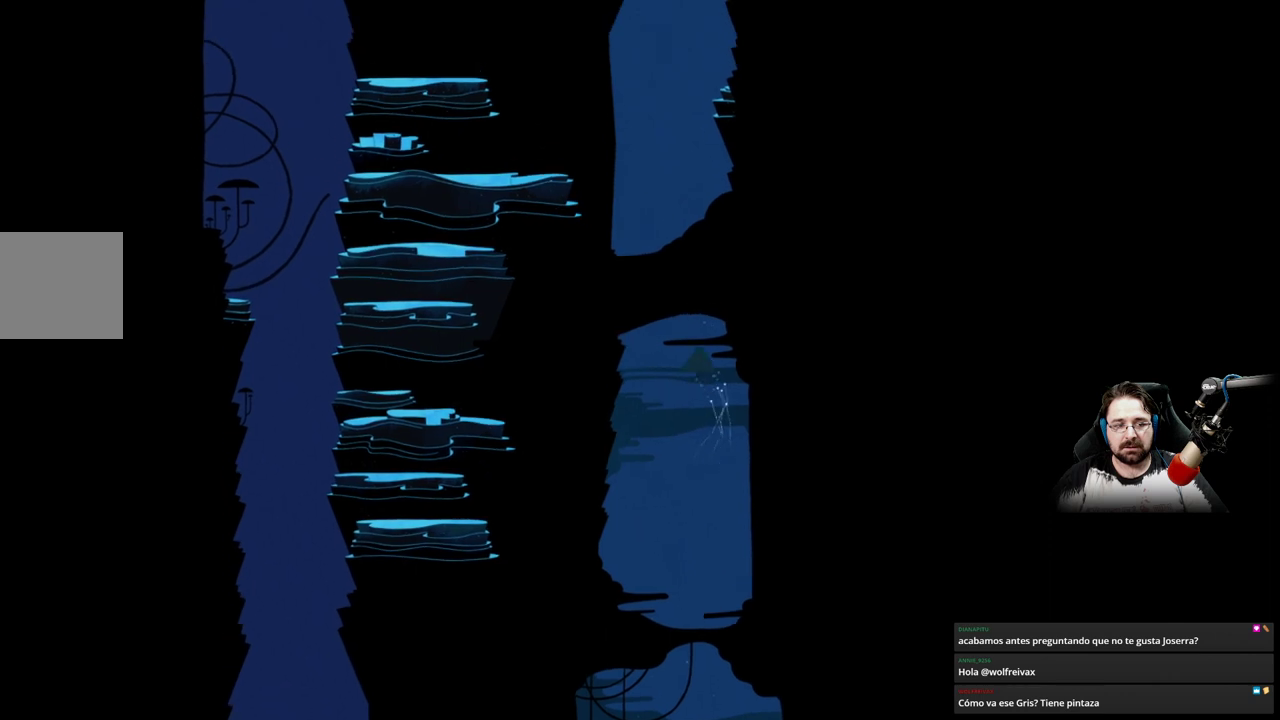
{"buttons": [], "left_stick": "up", "right_stick": "center", "events": []}
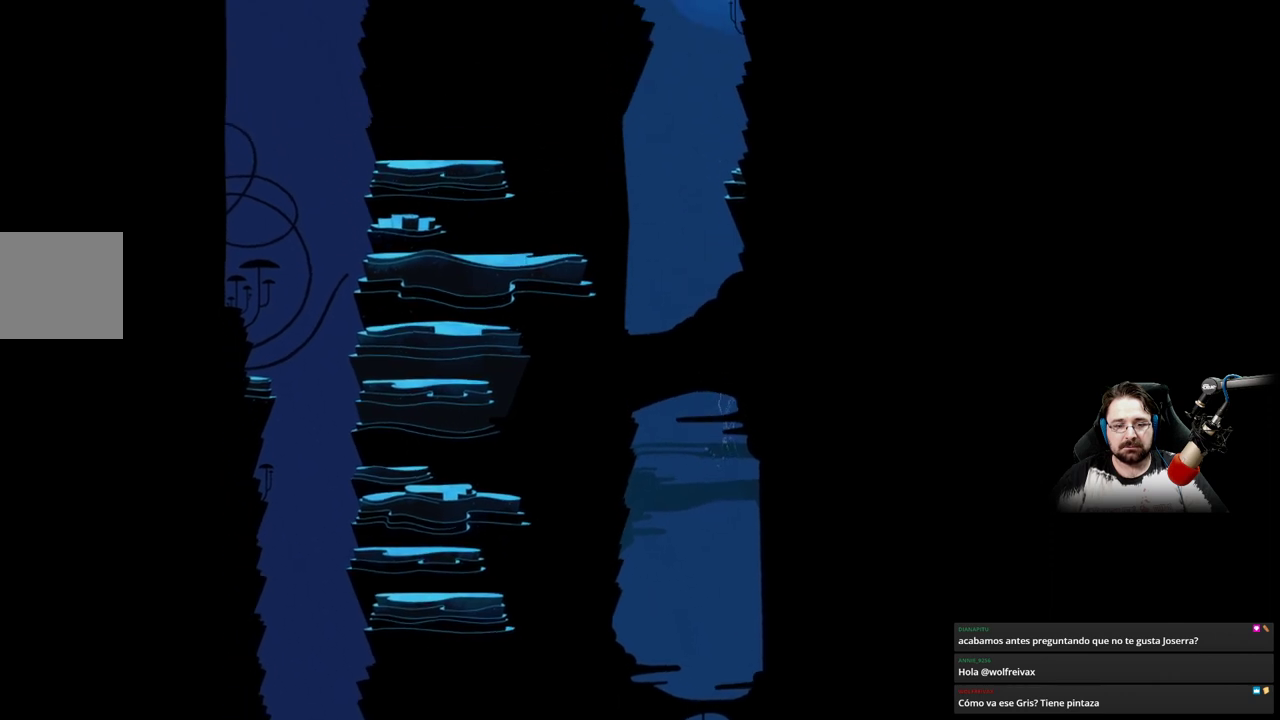
{"buttons": ["A"], "left_stick": "up", "right_stick": "center", "events": [[33, "A", "down"]]}
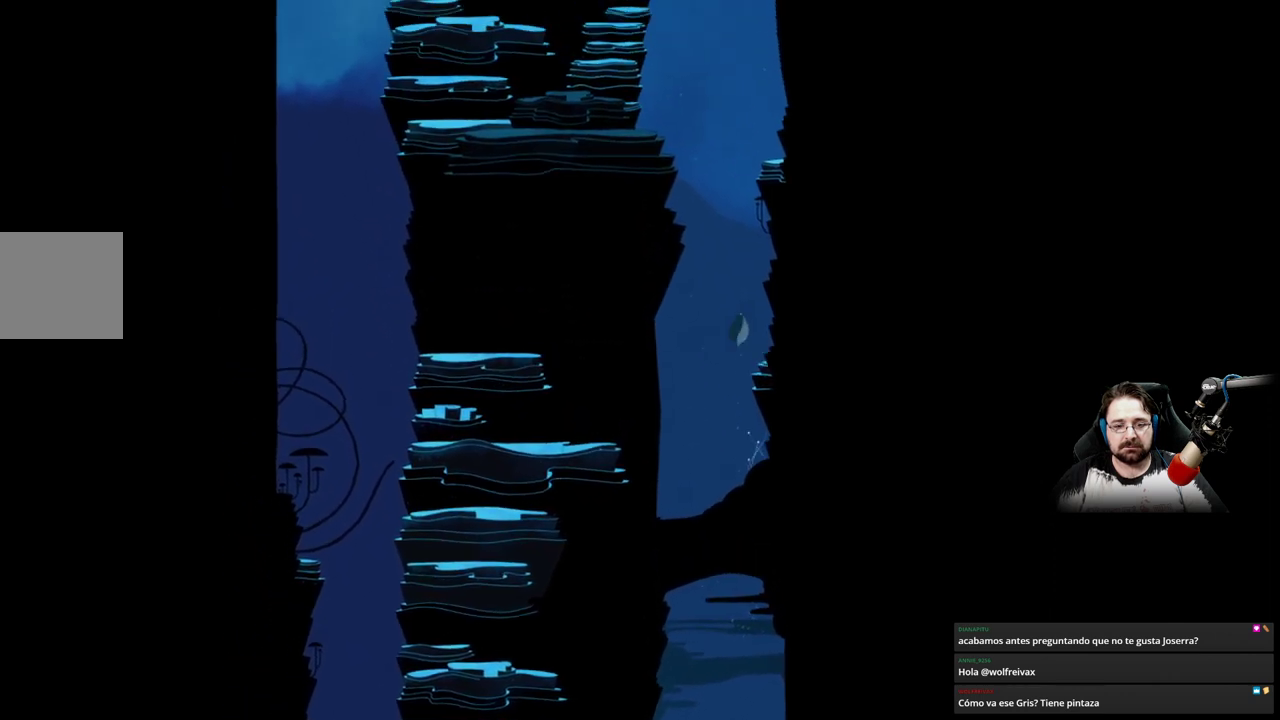
{"buttons": ["A"], "left_stick": "up", "right_stick": "center", "events": []}
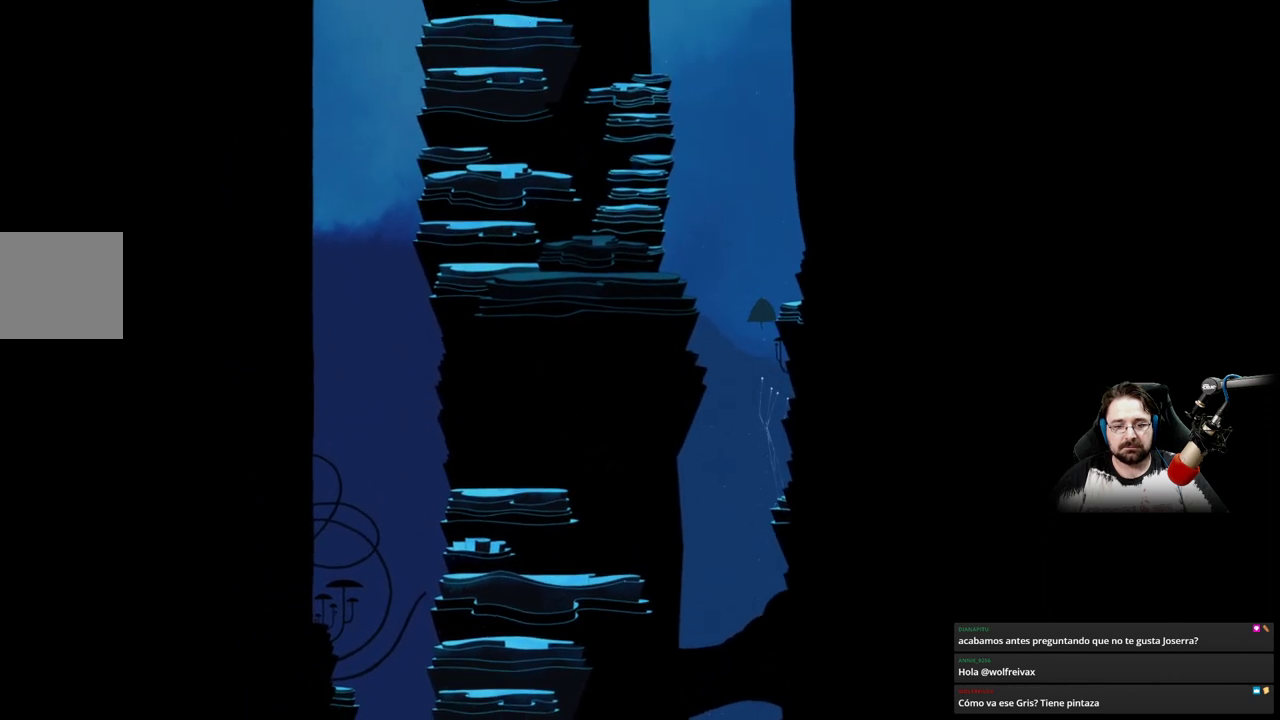
{"buttons": ["A"], "left_stick": "up-left", "right_stick": "center", "events": [[400, "left_stick", "up-left"]]}
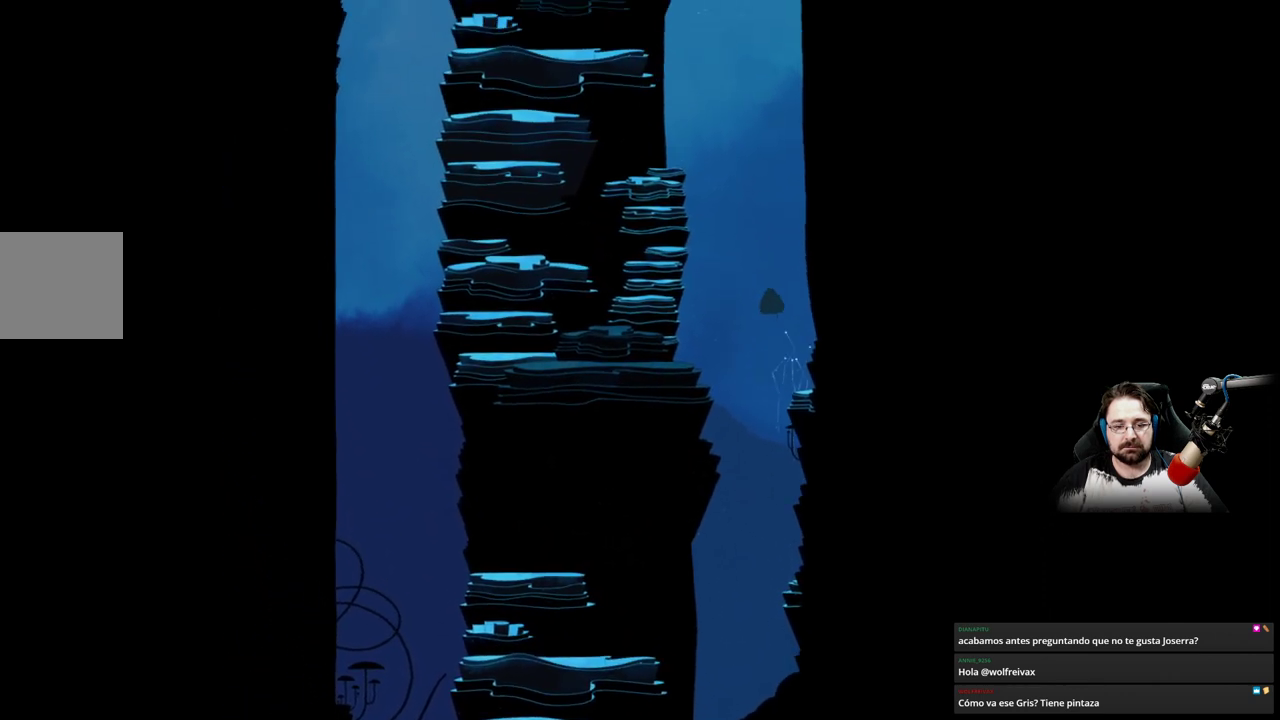
{"buttons": ["A"], "left_stick": "left", "right_stick": "center", "events": [[67, "left_stick", "left"]]}
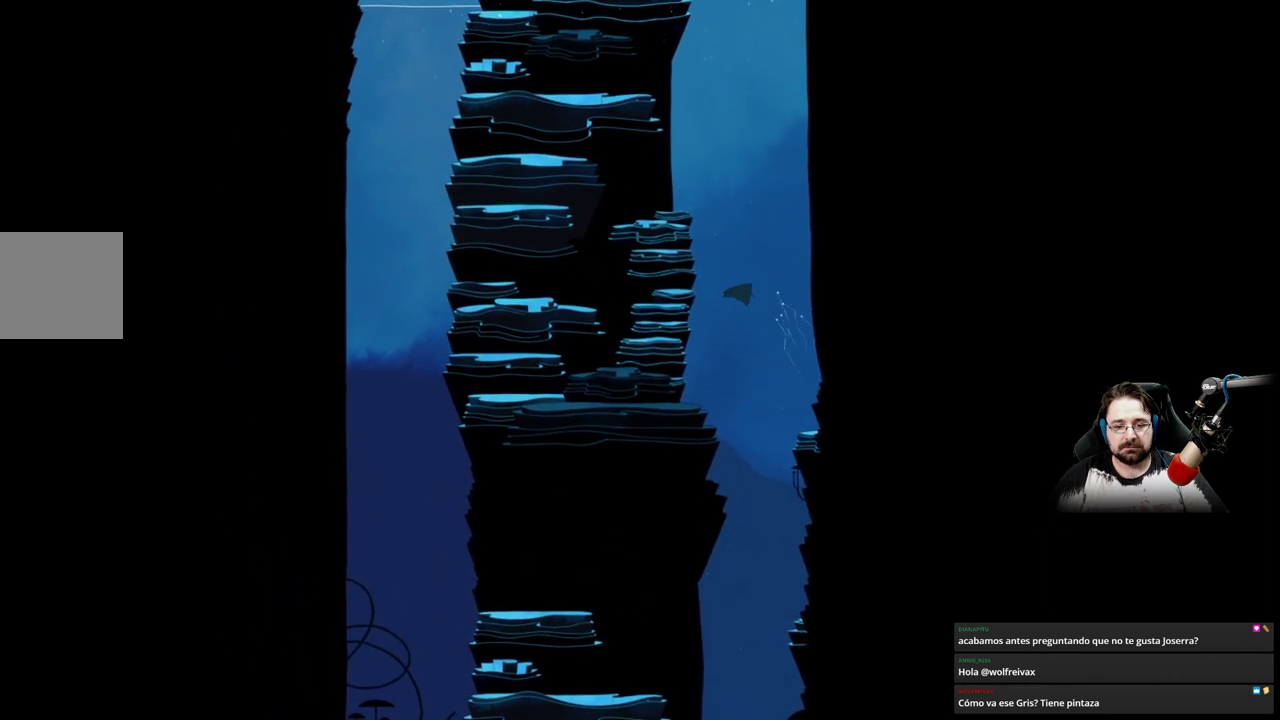
{"buttons": [], "left_stick": "left", "right_stick": "center", "events": [[167, "A", "up"]]}